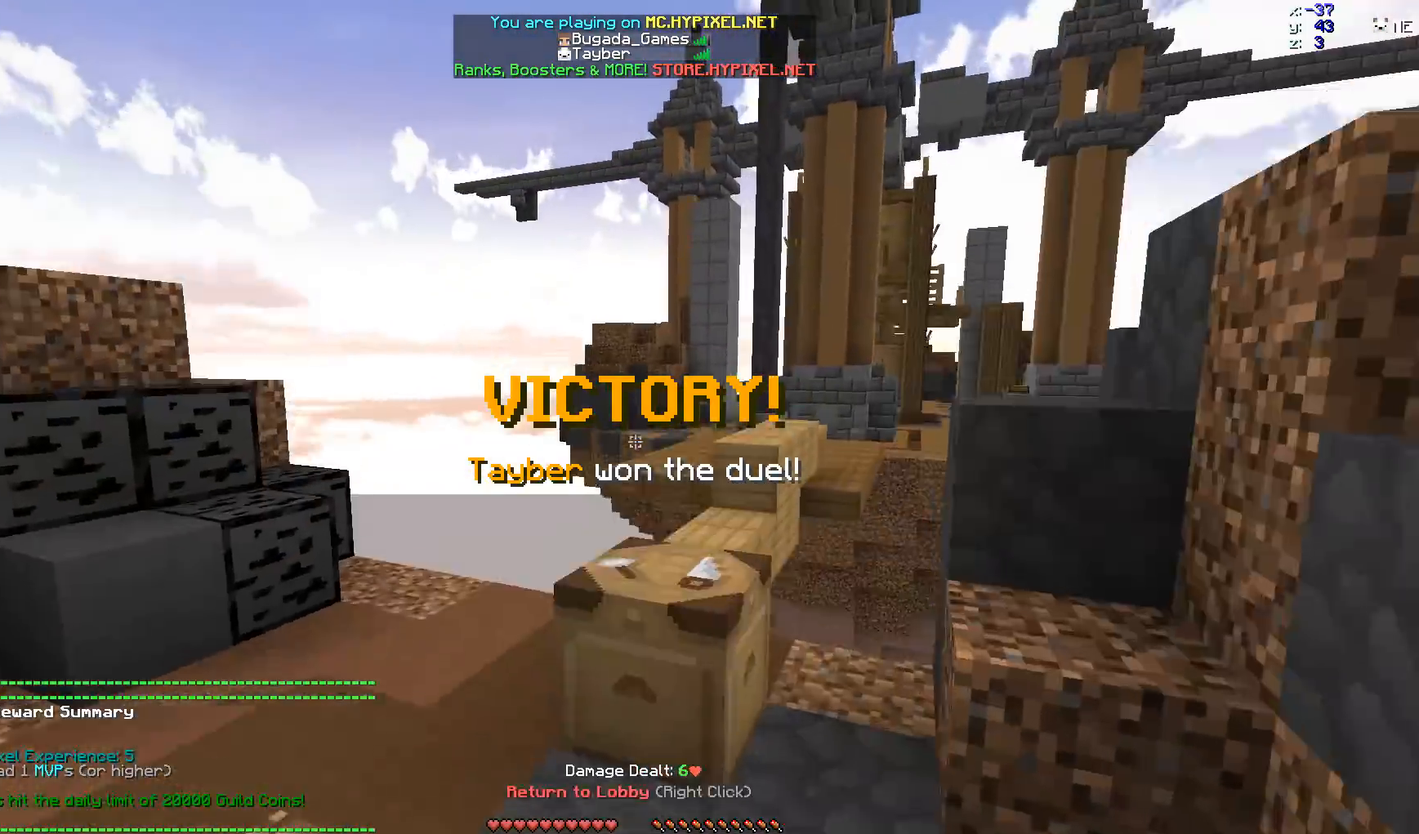
Gameplay with keyboard and mouse; each line is a JSON object with the keys and mouse buttons held at the frame after it. "events" lists presses ("down") and releases ("up") of "a", "d", "s", "space", "w", "mouse_left" and "mouse_right" between this image and that frame as [ms after this image, input, new state], when the widget could be followed in between. "mouse_left", "mouse_right" = the "left", "right" buttons of the "mouse" list. No other keys are recorded. Fast repeated clicks can show as one long hold. Mouse movement is not recorded.
{"keys": ["w"], "mouse": [], "events": [[17, "space", "up"], [117, "a", "up"], [317, "d", "down"], [417, "d", "up"]]}
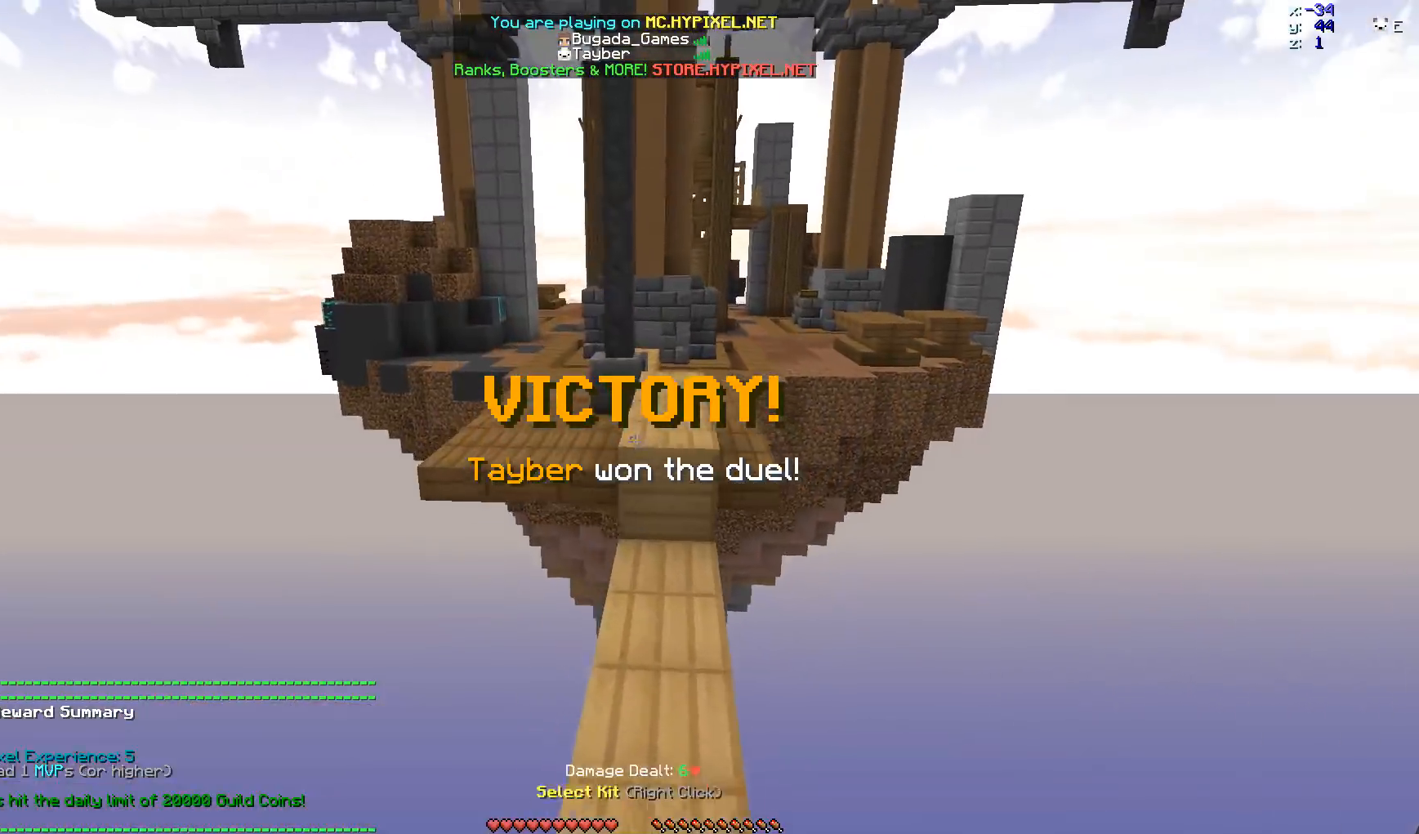
{"keys": ["w"], "mouse": [], "events": [[167, "d", "down"], [417, "d", "up"]]}
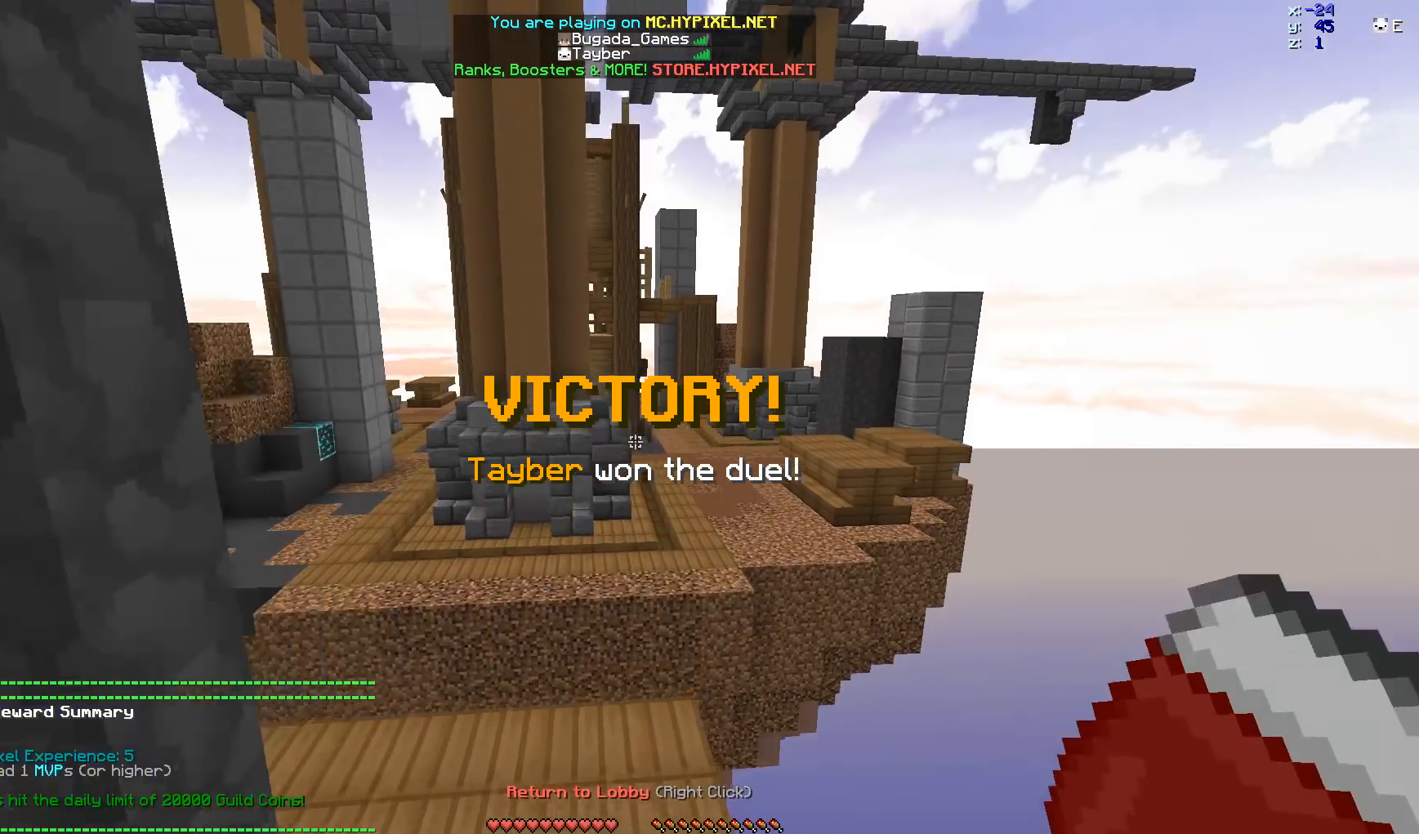
{"keys": ["d", "space", "w"], "mouse": [], "events": [[217, "d", "down"], [417, "space", "down"]]}
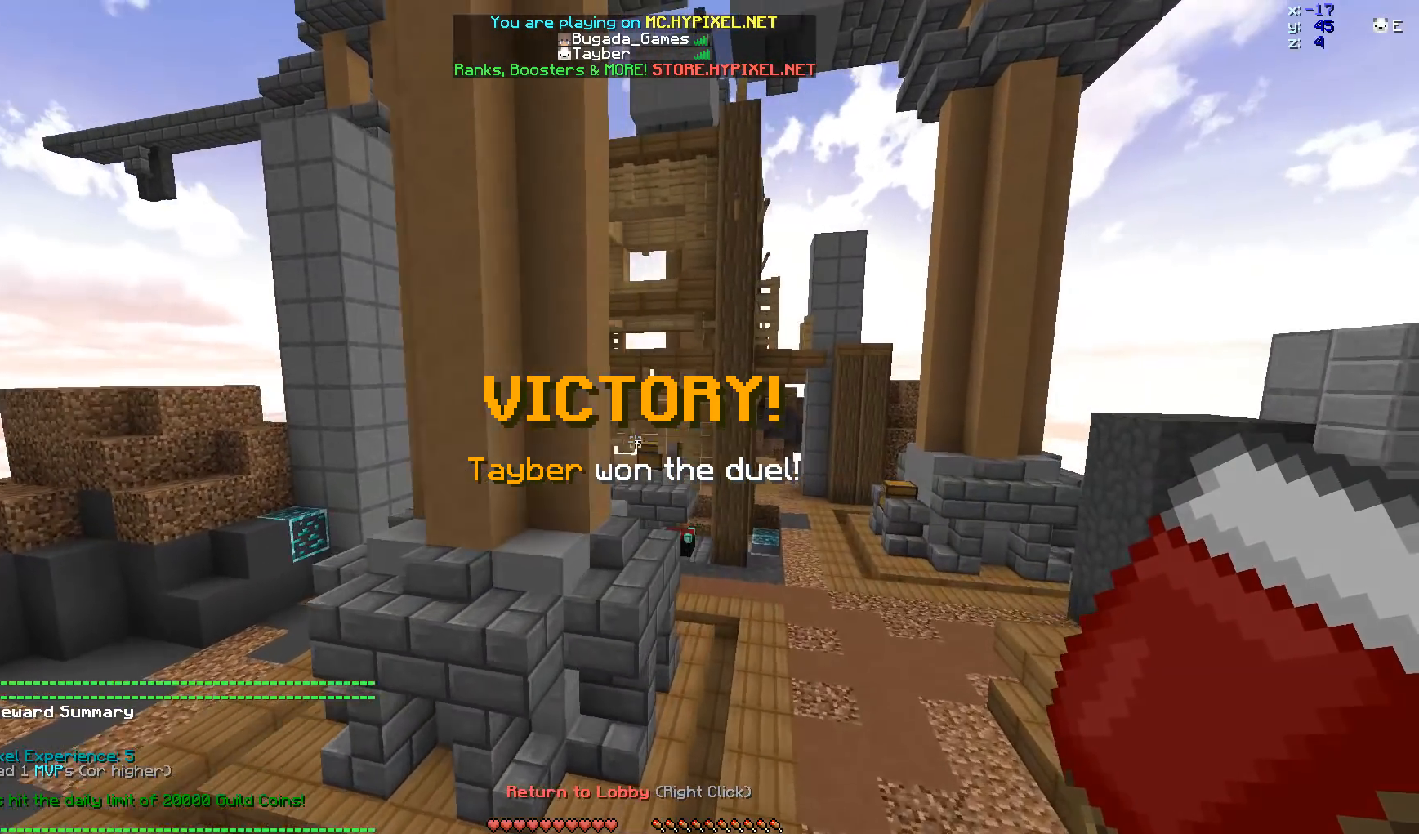
{"keys": ["a", "w"], "mouse": [], "events": [[117, "d", "up"], [317, "space", "up"], [367, "a", "down"]]}
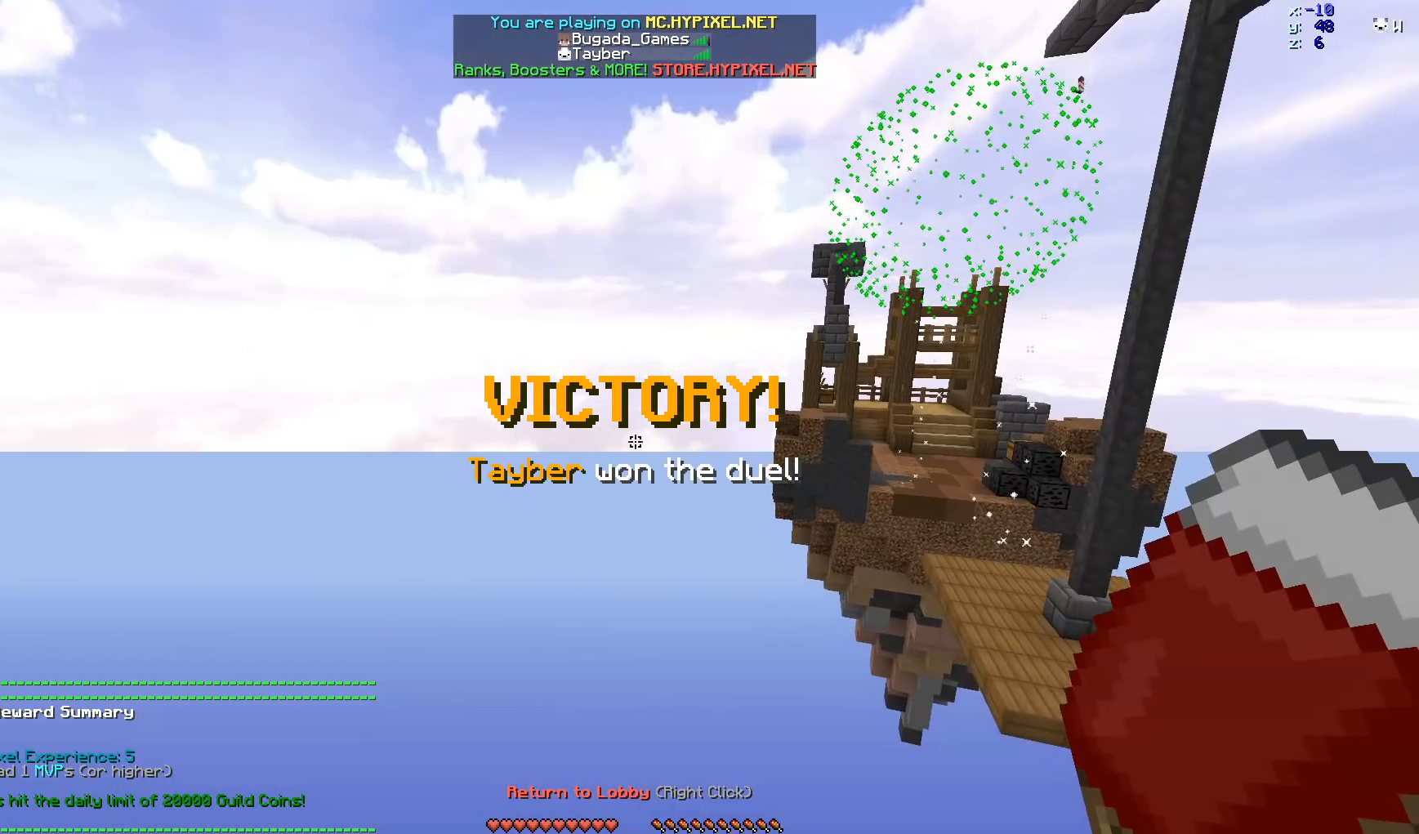
{"keys": [], "mouse": [], "events": [[117, "a", "up"], [367, "a", "down"], [483, "a", "up"], [483, "w", "up"]]}
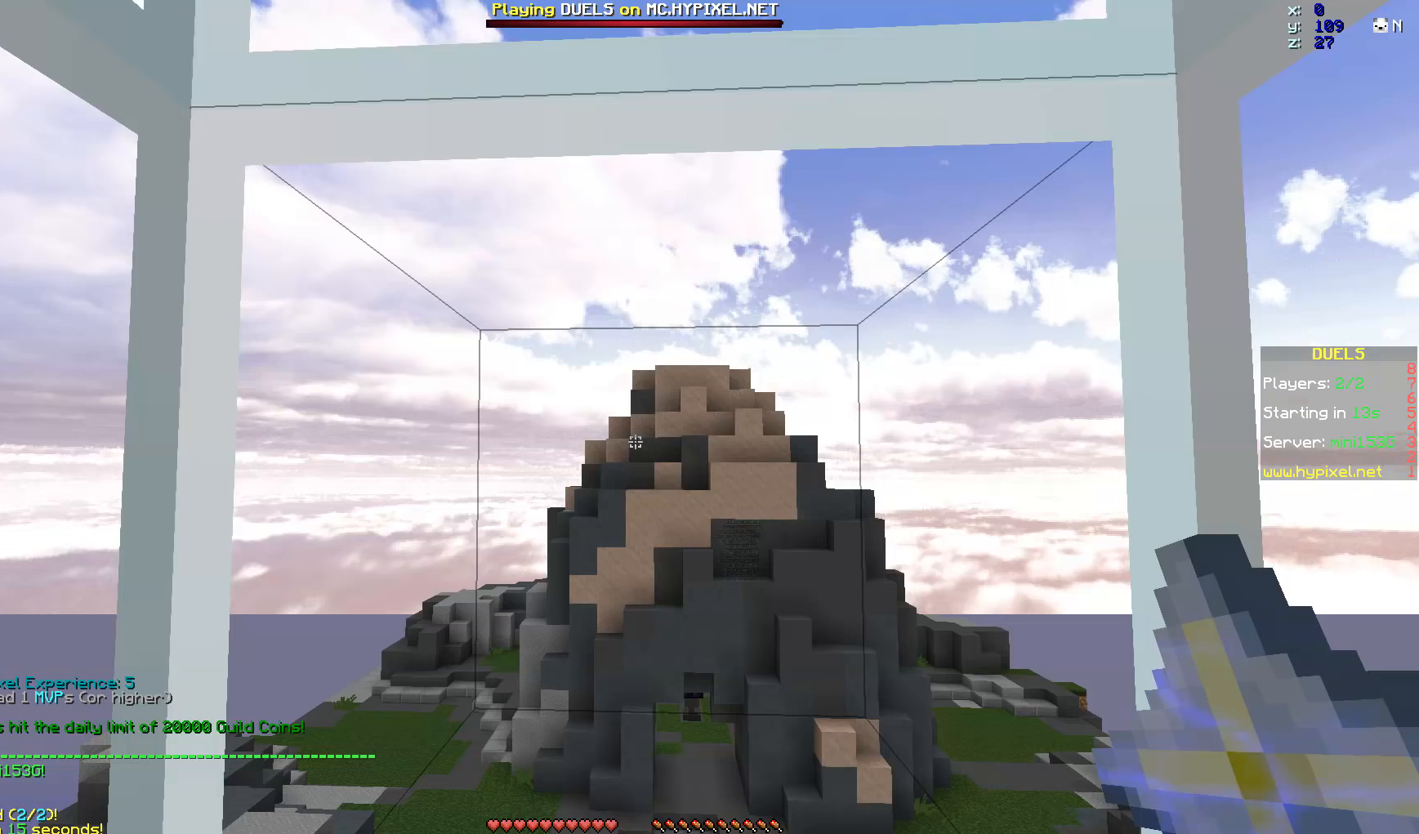
{"keys": [], "mouse": [], "events": []}
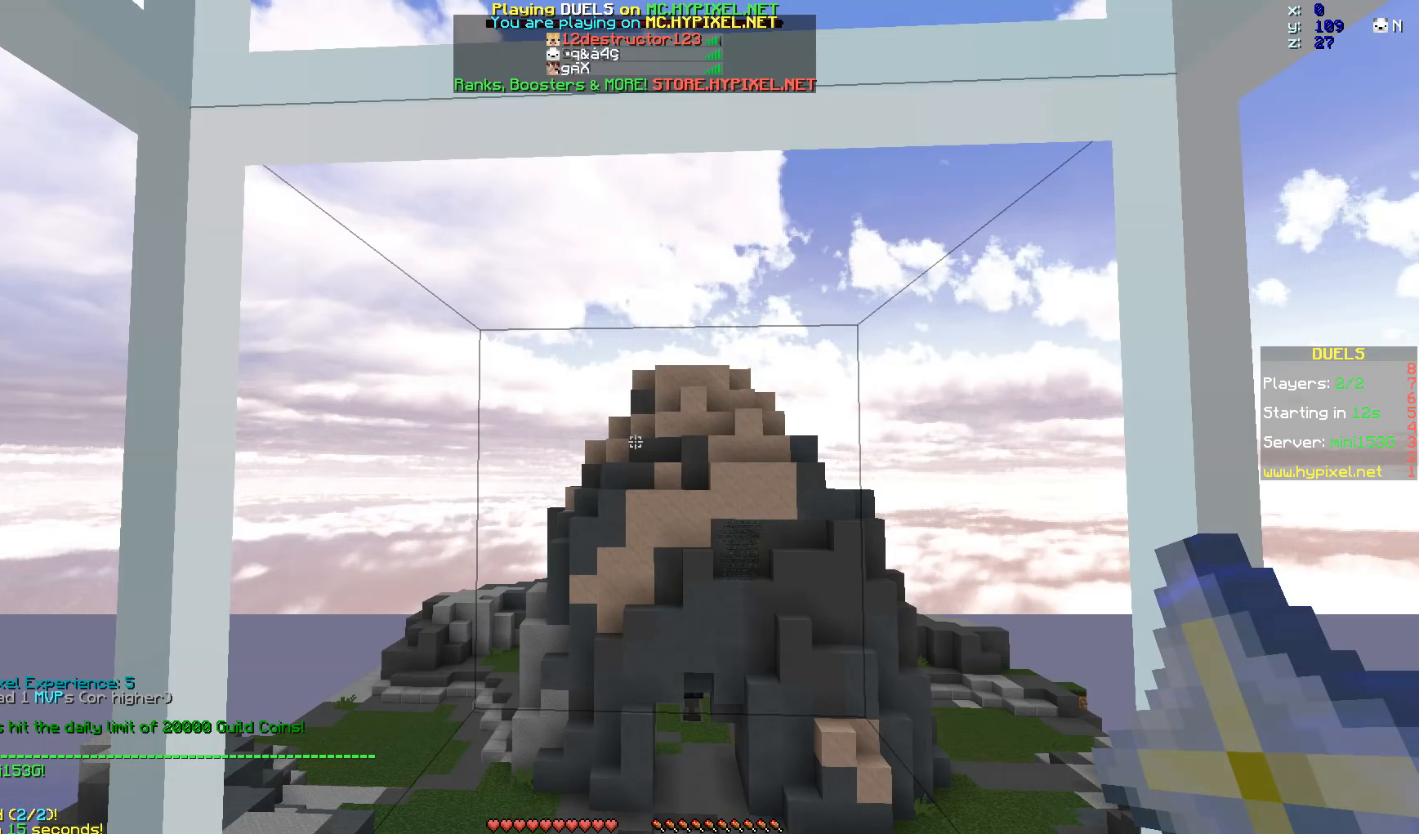
{"keys": [], "mouse": [], "events": []}
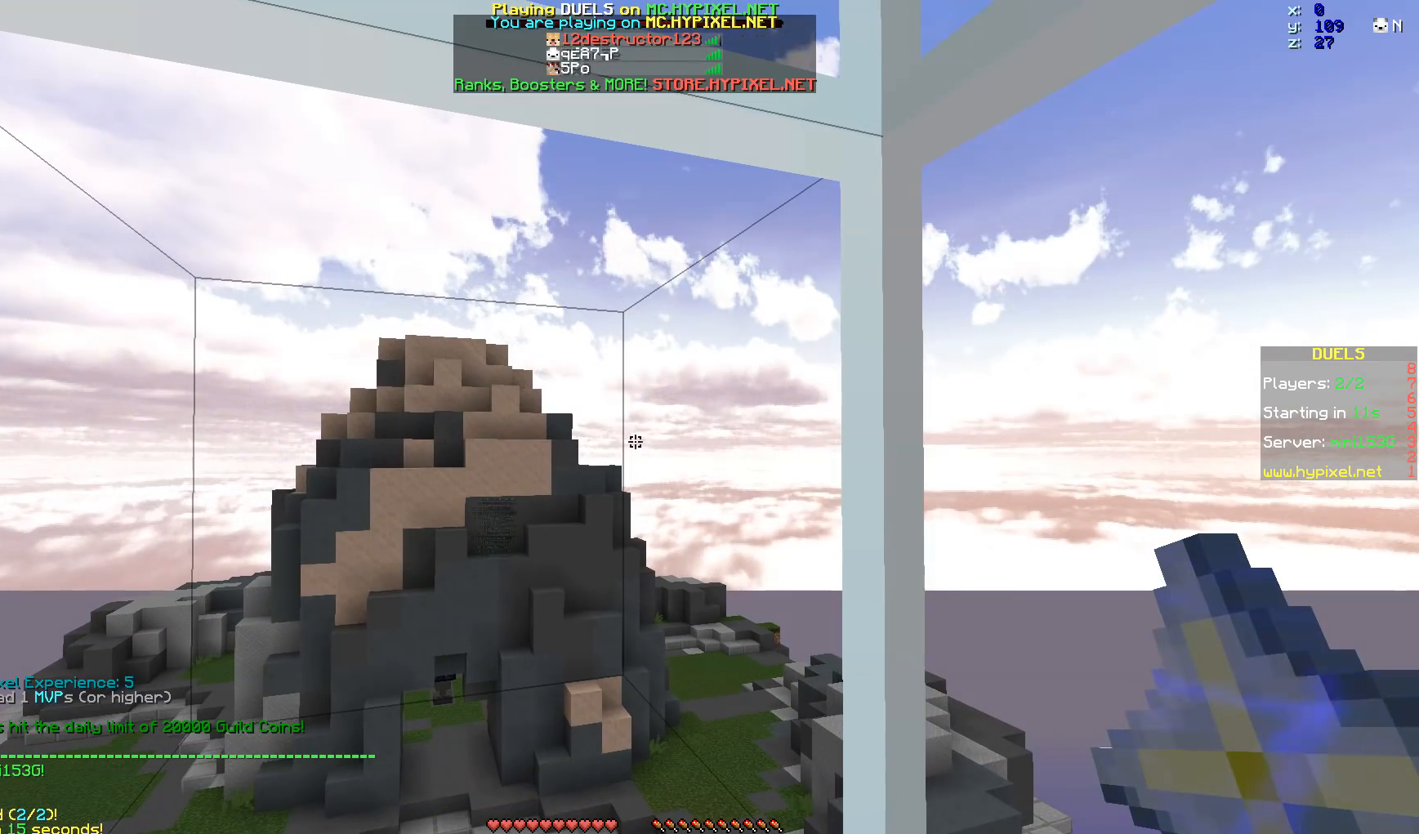
{"keys": [], "mouse": [], "events": []}
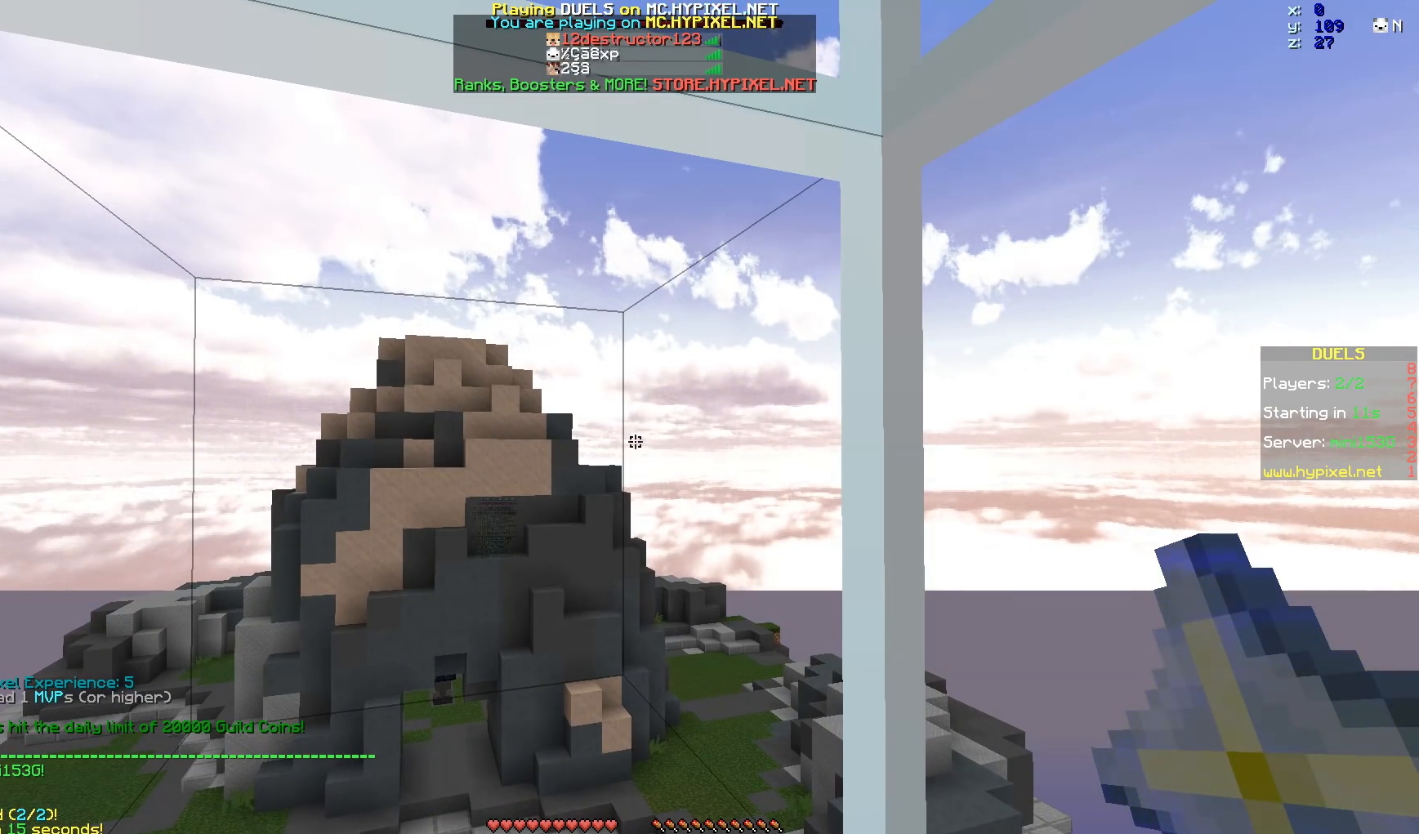
{"keys": [], "mouse": [], "events": []}
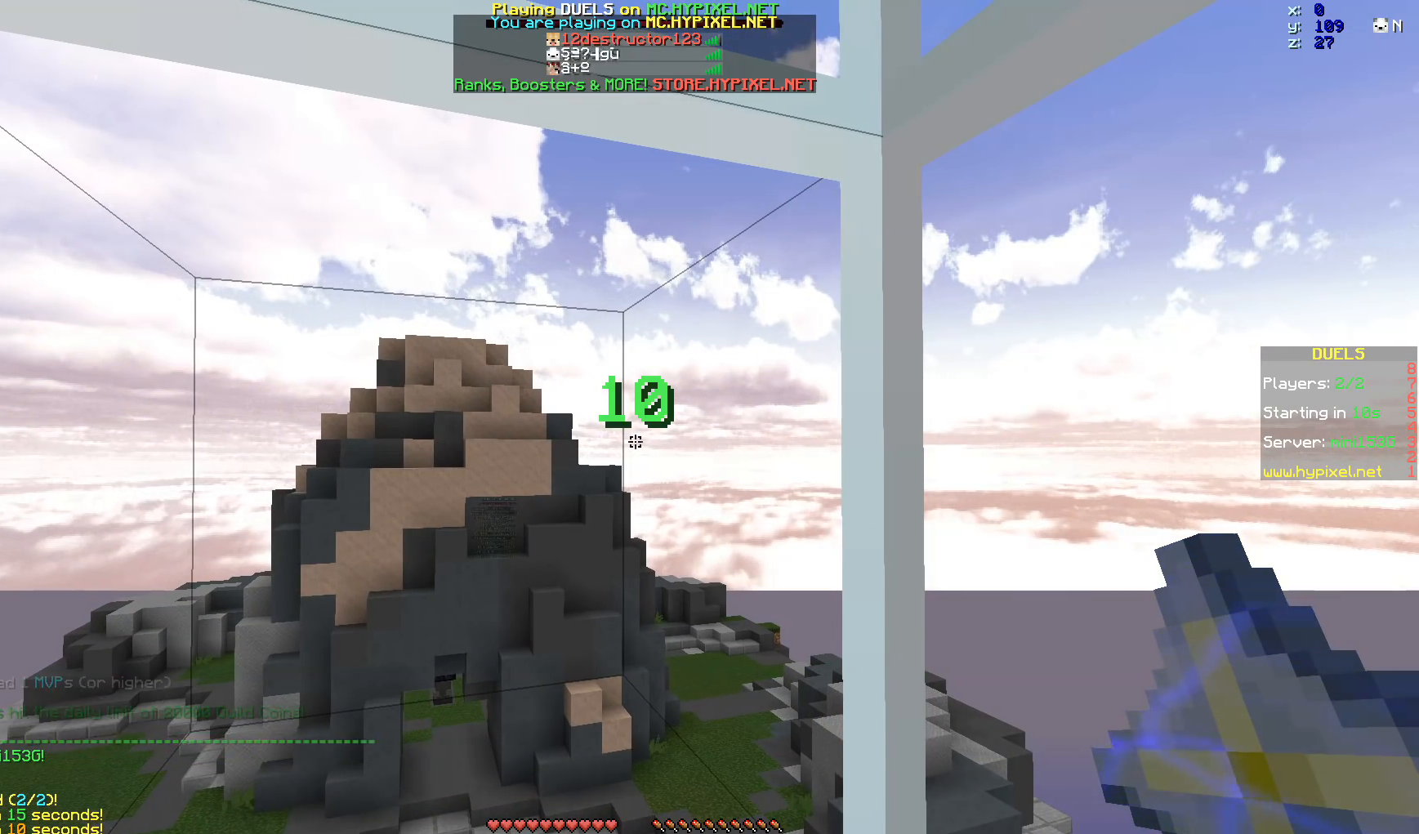
{"keys": [], "mouse": [], "events": []}
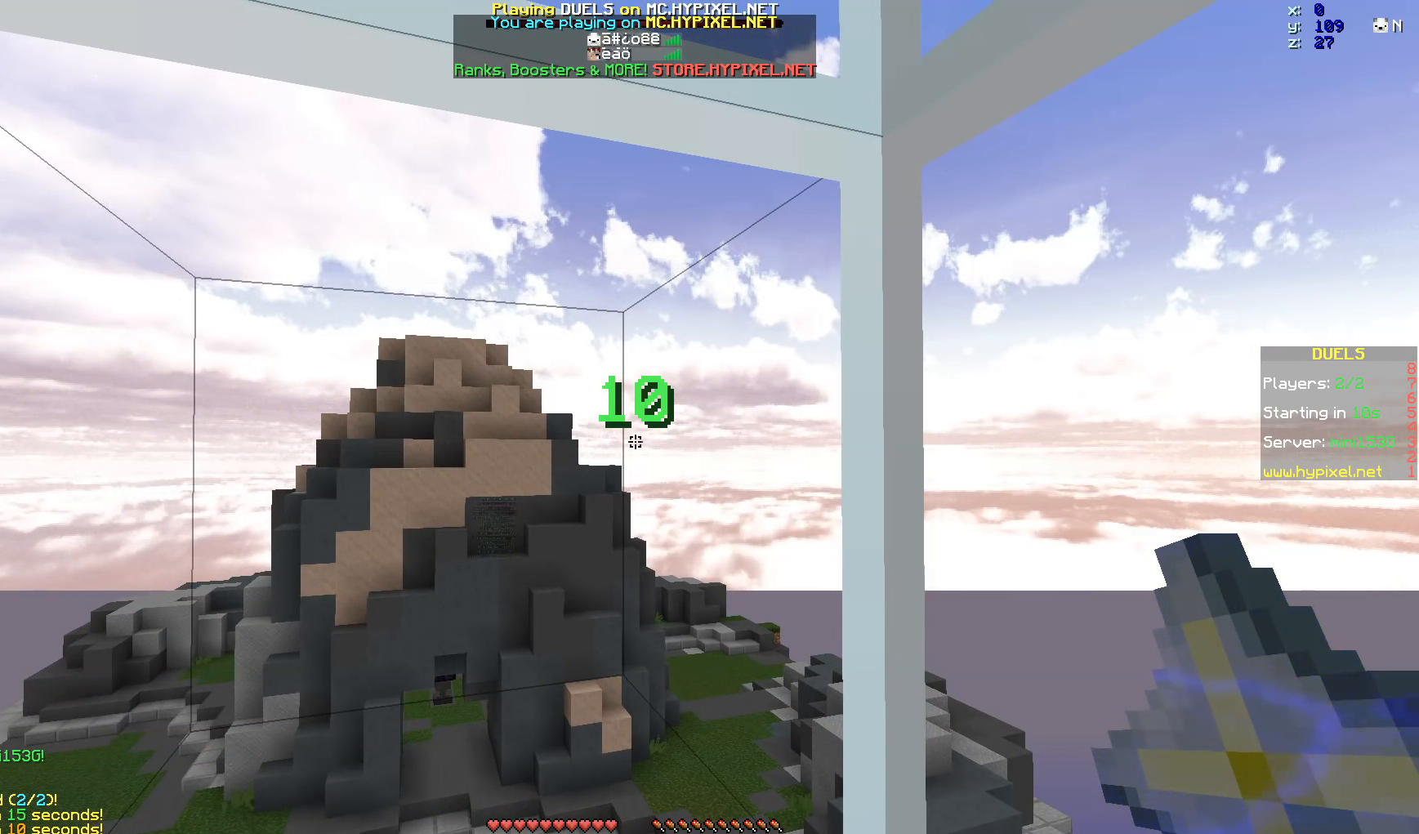
{"keys": [], "mouse": [], "events": []}
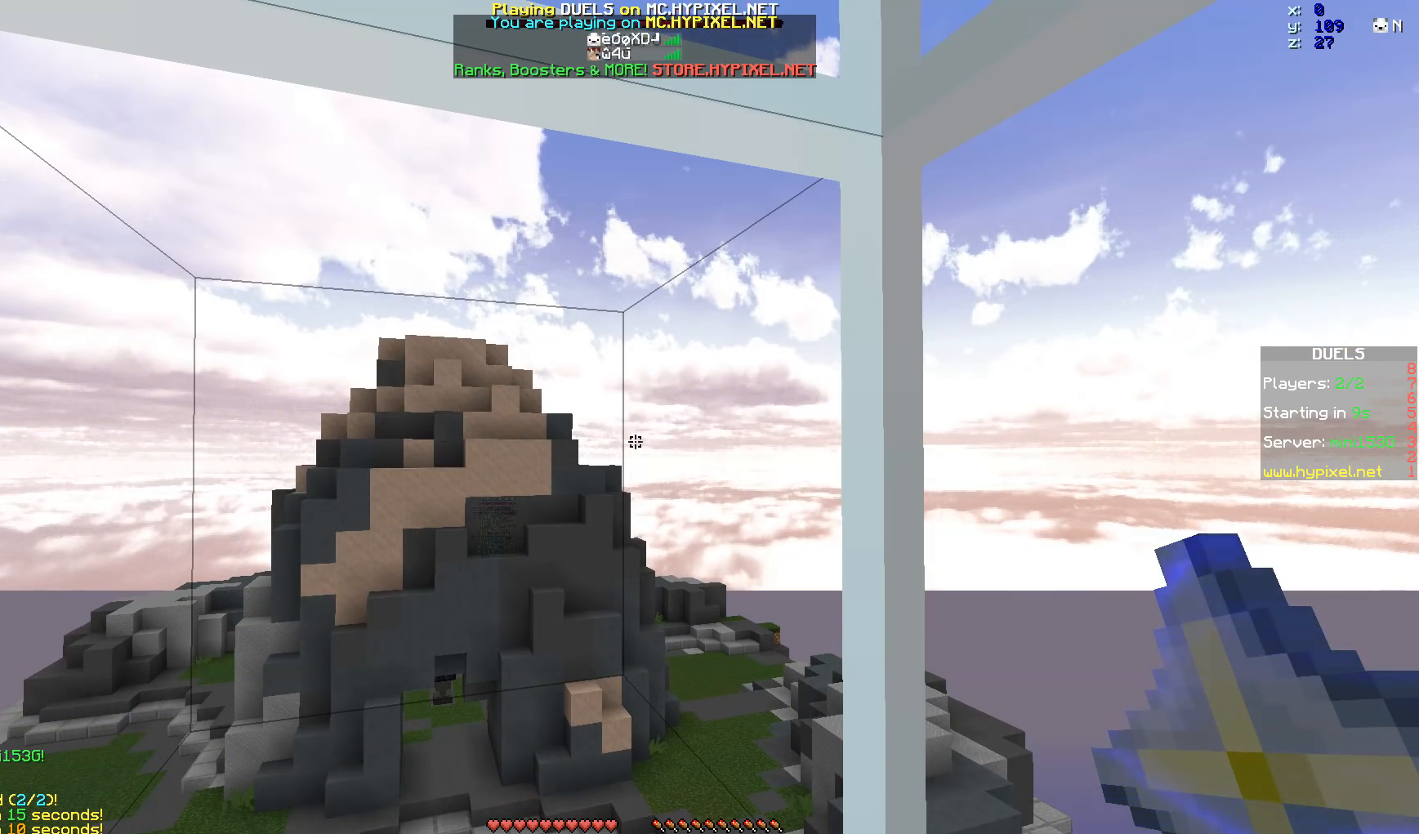
{"keys": [], "mouse": [], "events": []}
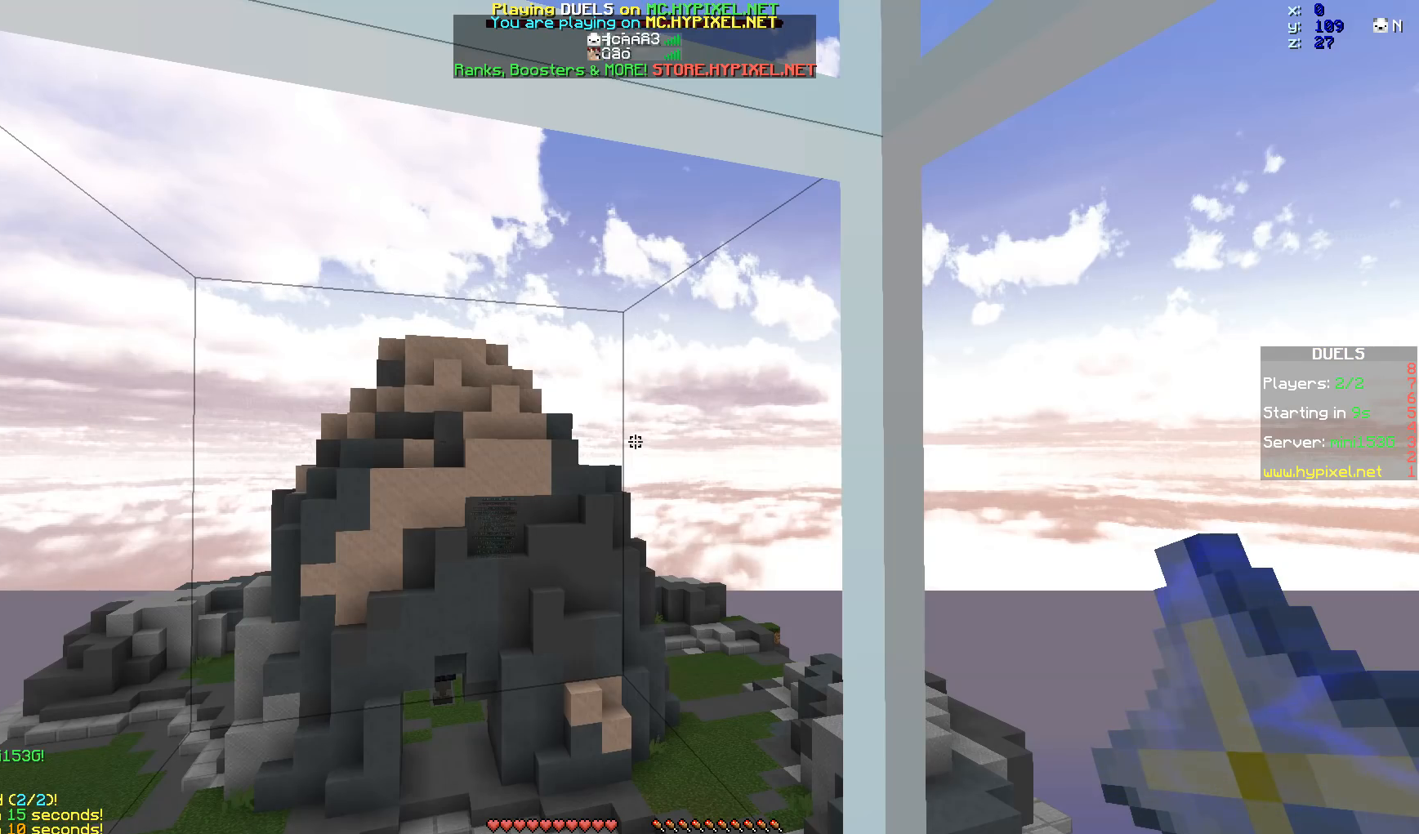
{"keys": [], "mouse": [], "events": []}
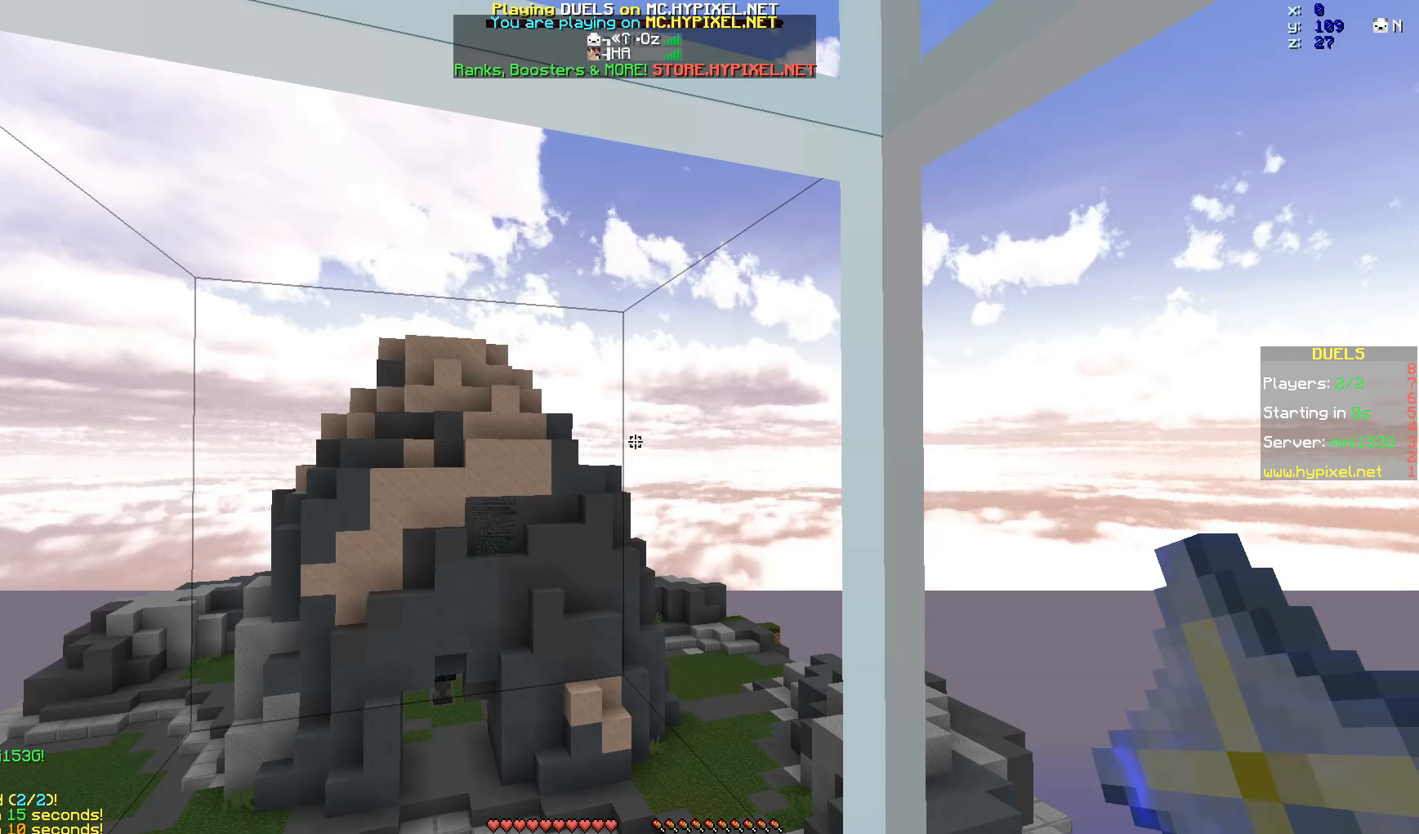
{"keys": [], "mouse": ["left"], "events": [[450, "mouse_left", "down"]]}
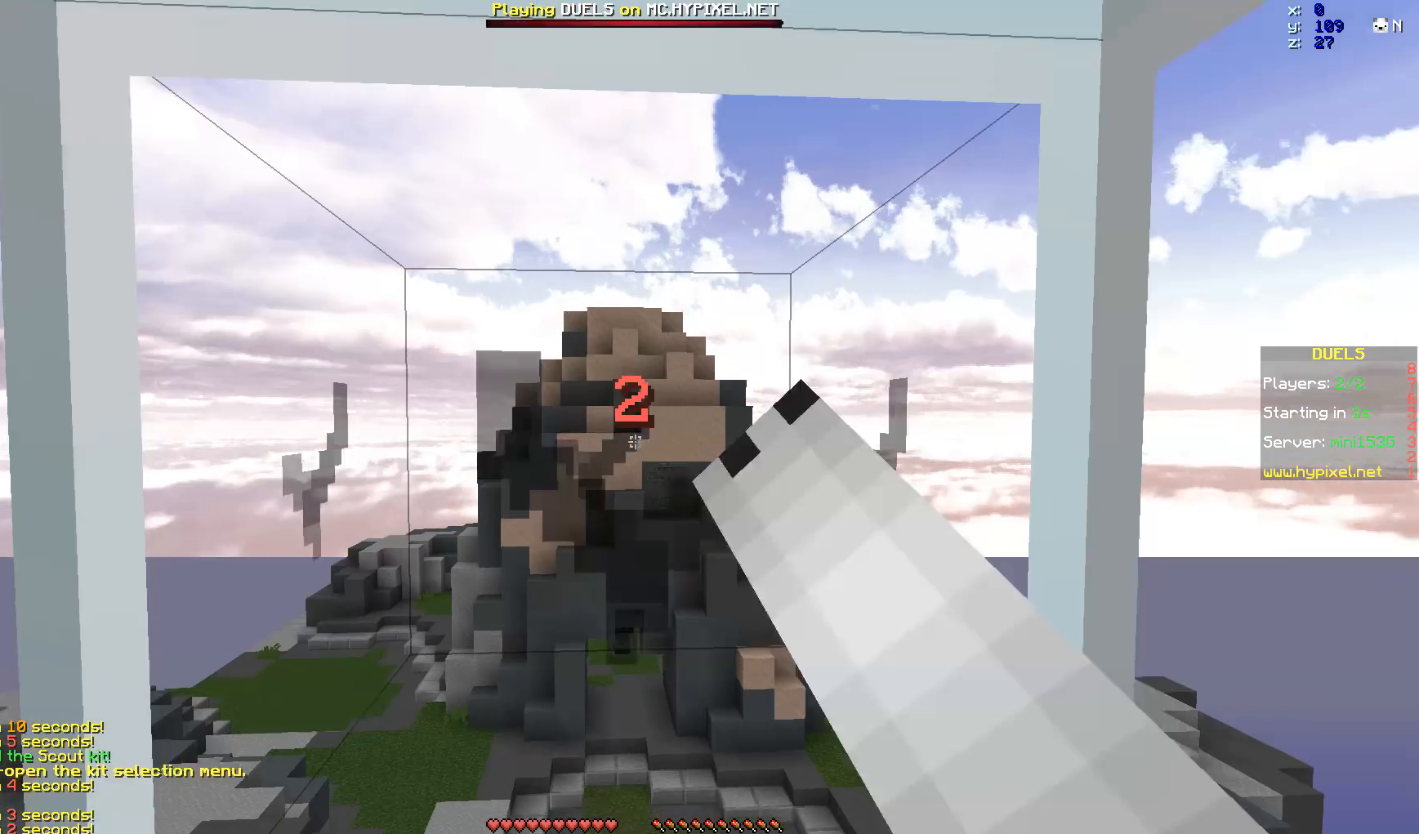
{"keys": [], "mouse": [], "events": [[50, "mouse_left", "up"], [200, "mouse_left", "down"], [300, "mouse_left", "up"]]}
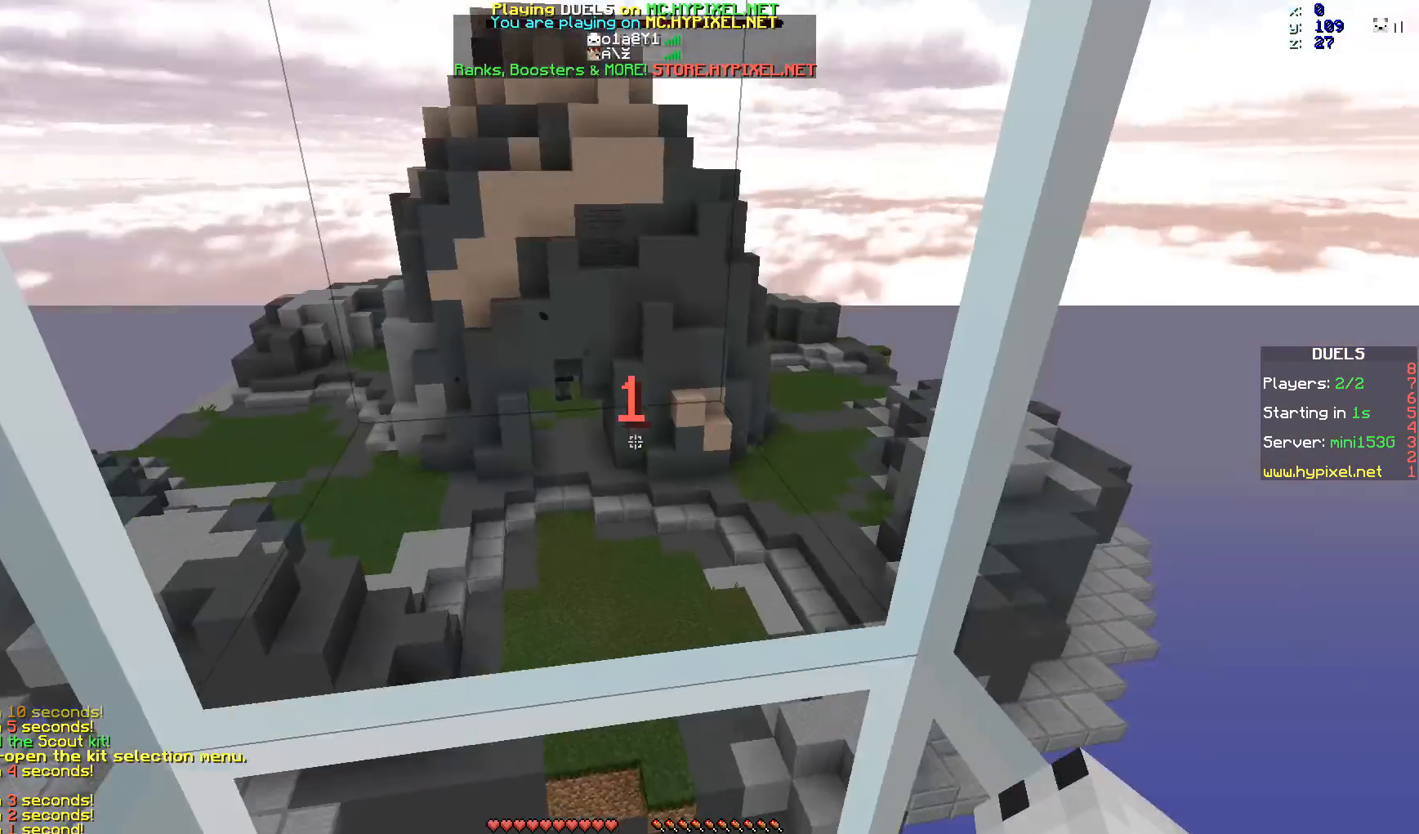
{"keys": [], "mouse": [], "events": [[100, "mouse_left", "down"], [200, "mouse_left", "up"], [300, "mouse_left", "down"], [400, "mouse_left", "up"]]}
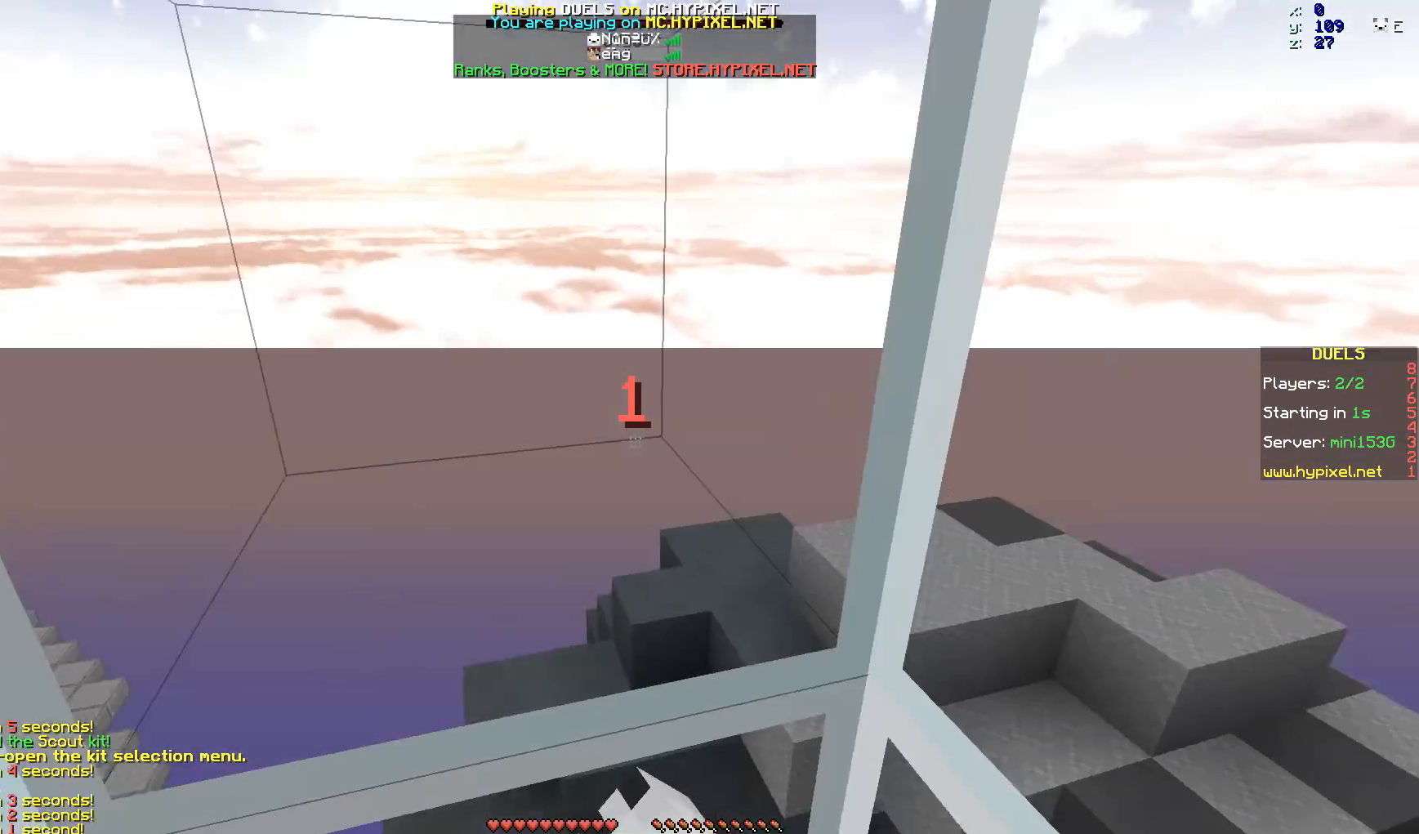
{"keys": [], "mouse": [], "events": []}
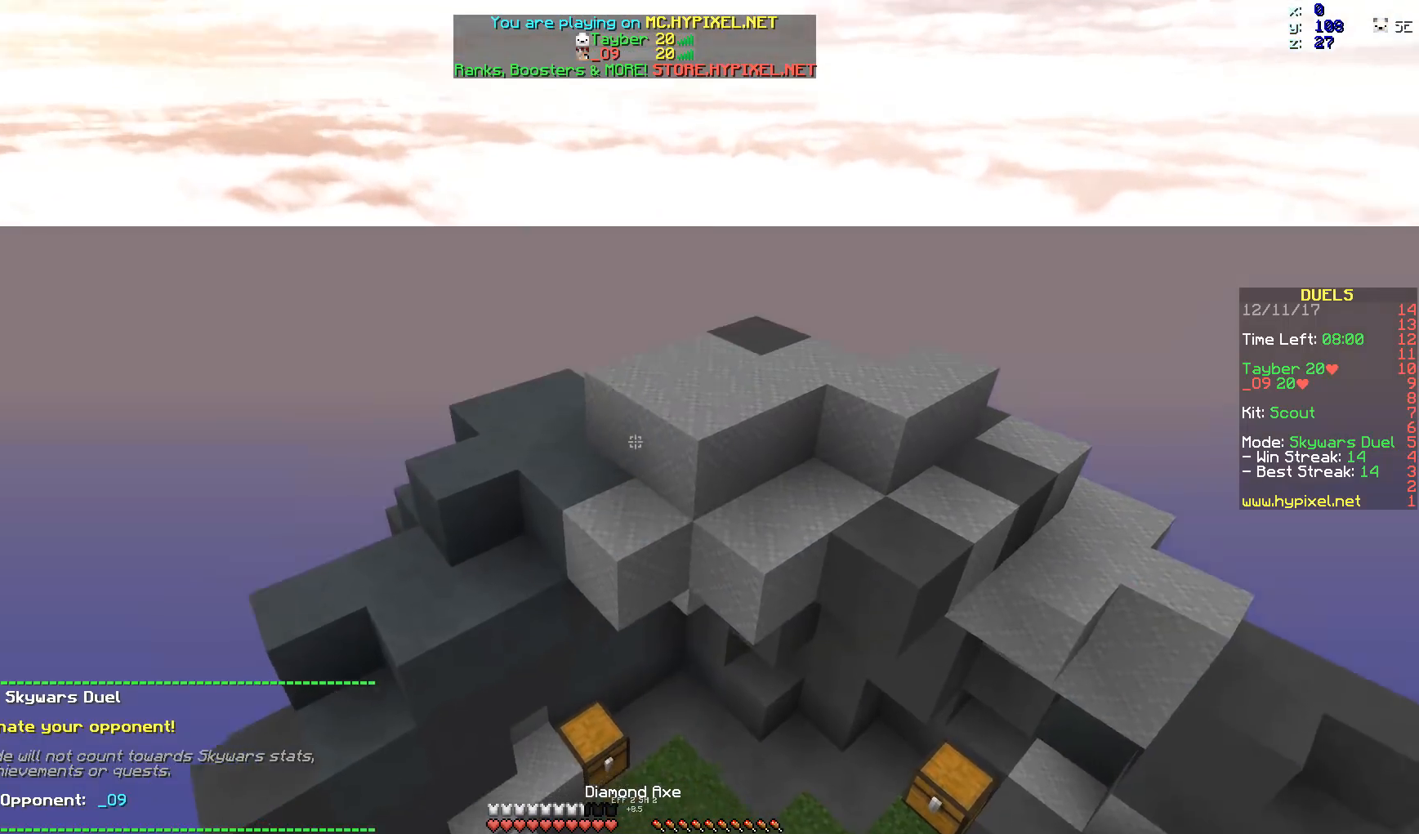
{"keys": ["w"], "mouse": [], "events": [[150, "w", "down"]]}